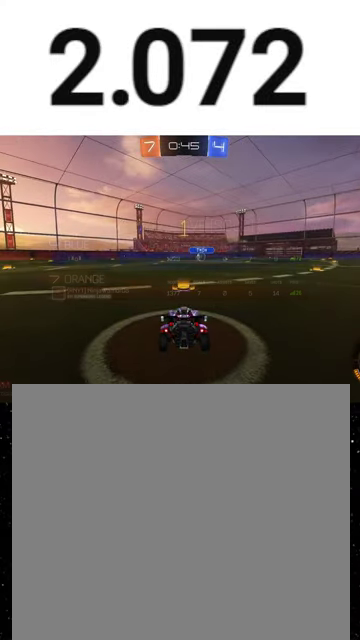
Gameplay with a controller (Xbox layout); each line is a JSON object with the inputs held at the frame after it. "events" lists button and stick changes between this image and that frame as [ms after this image, input, new state], when the widget could be followed in between. This overlay highlights the sticks when they move; stick clicks (L3 R3) are not distinguishable.
{"buttons": ["R1", "R2"], "left_stick": "center", "right_stick": "center", "events": [[233, "Y", "down"], [333, "Y", "up"], [367, "R1", "down"]]}
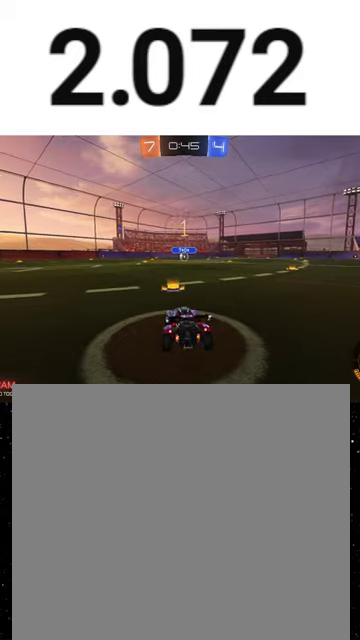
{"buttons": ["A", "X", "R1", "R2"], "left_stick": "down", "right_stick": "center", "events": [[167, "left_stick", "right"], [300, "left_stick", "center"], [367, "A", "down"], [367, "left_stick", "up-left"], [500, "X", "down"], [500, "left_stick", "down"]]}
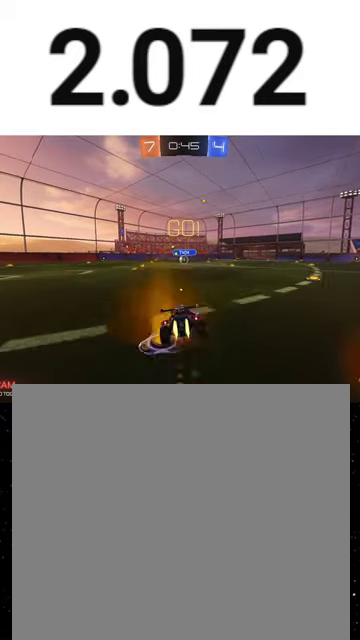
{"buttons": ["X", "R1", "R2"], "left_stick": "down-left", "right_stick": "center", "events": [[33, "A", "up"], [67, "Y", "down"], [133, "Y", "up"], [200, "Y", "down"], [300, "Y", "up"], [300, "left_stick", "down-left"]]}
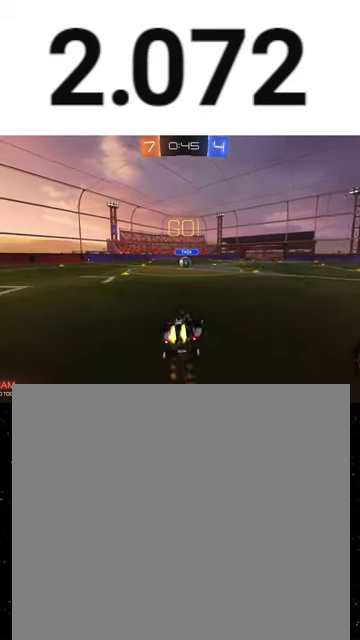
{"buttons": ["R1", "R2"], "left_stick": "center", "right_stick": "center", "events": [[433, "X", "up"], [433, "left_stick", "center"]]}
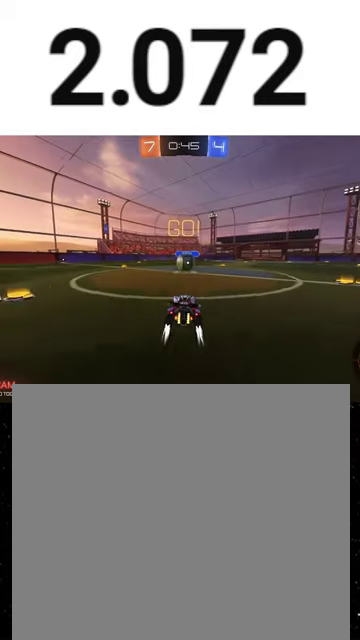
{"buttons": ["R2"], "left_stick": "down", "right_stick": "center", "events": [[33, "R1", "up"], [33, "left_stick", "right"], [100, "left_stick", "center"], [167, "A", "down"], [233, "A", "up"], [233, "left_stick", "left"], [300, "left_stick", "up-left"], [367, "A", "down"], [433, "A", "up"], [467, "left_stick", "down"]]}
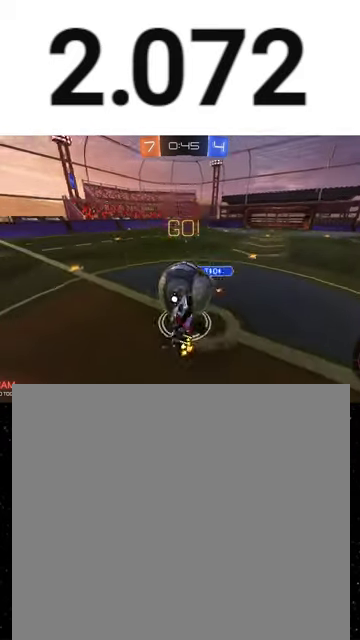
{"buttons": ["X", "R2"], "left_stick": "right", "right_stick": "center", "events": [[167, "X", "down"], [200, "left_stick", "down-right"], [400, "left_stick", "right"]]}
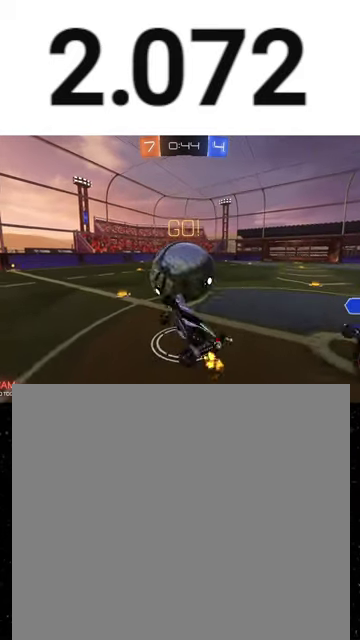
{"buttons": ["R2"], "left_stick": "center", "right_stick": "center", "events": [[67, "X", "up"], [133, "left_stick", "left"], [267, "left_stick", "center"]]}
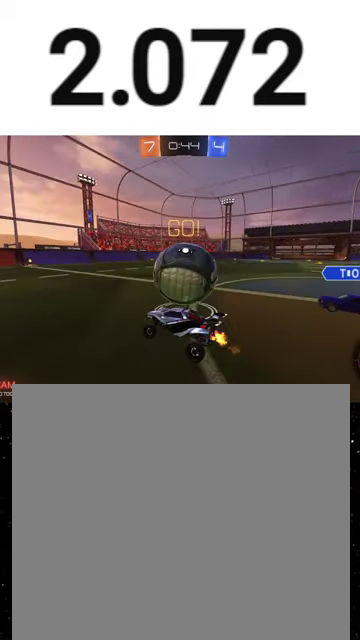
{"buttons": ["B", "R2"], "left_stick": "down", "right_stick": "center", "events": [[33, "left_stick", "right"], [300, "A", "down"], [333, "left_stick", "down-right"], [433, "A", "up"], [467, "B", "down"], [467, "left_stick", "down"]]}
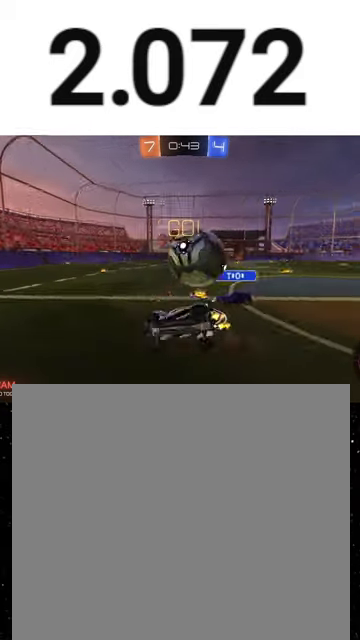
{"buttons": ["R2"], "left_stick": "down-right", "right_stick": "center", "events": [[233, "left_stick", "down-right"], [400, "Y", "down"], [467, "B", "up"], [467, "Y", "up"]]}
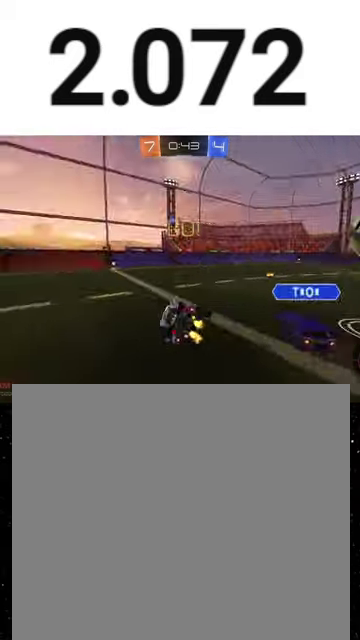
{"buttons": ["R2"], "left_stick": "center", "right_stick": "center", "events": [[100, "Y", "down"], [133, "left_stick", "down"], [200, "Y", "up"], [200, "left_stick", "down-left"], [267, "left_stick", "left"], [500, "left_stick", "center"]]}
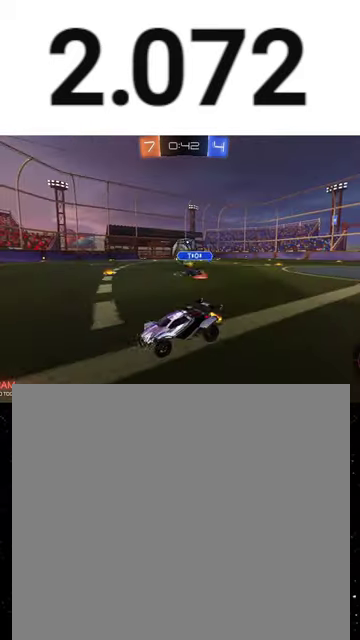
{"buttons": ["R2"], "left_stick": "center", "right_stick": "center", "events": [[200, "Y", "down"], [300, "Y", "up"]]}
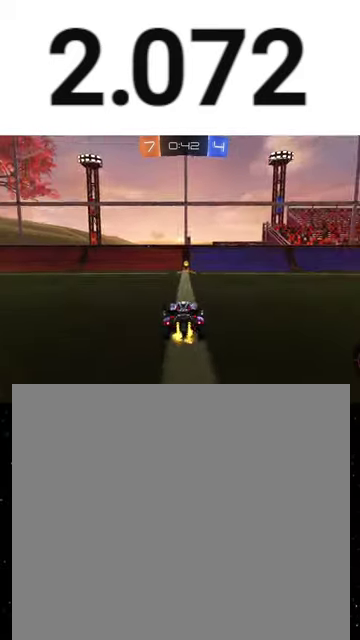
{"buttons": ["R2"], "left_stick": "right", "right_stick": "center", "events": [[67, "Y", "down"], [167, "Y", "up"], [267, "left_stick", "right"]]}
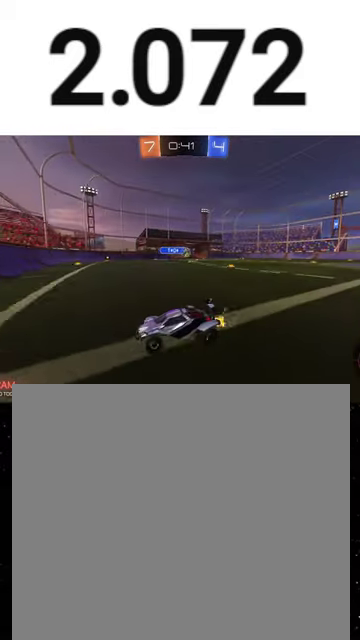
{"buttons": ["R1", "R2"], "left_stick": "right", "right_stick": "center", "events": [[200, "R1", "down"]]}
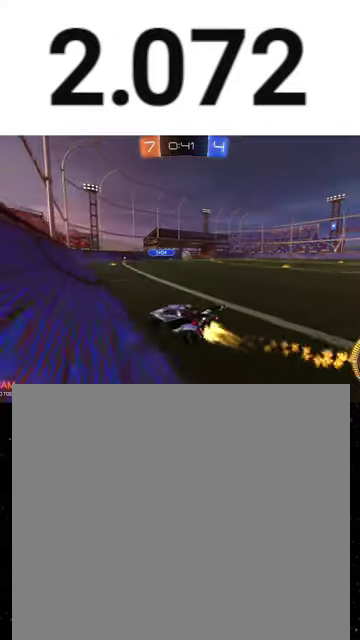
{"buttons": ["R1", "R2"], "left_stick": "right", "right_stick": "center", "events": [[167, "left_stick", "left"], [300, "left_stick", "center"], [400, "Y", "down"], [400, "left_stick", "right"], [500, "Y", "up"]]}
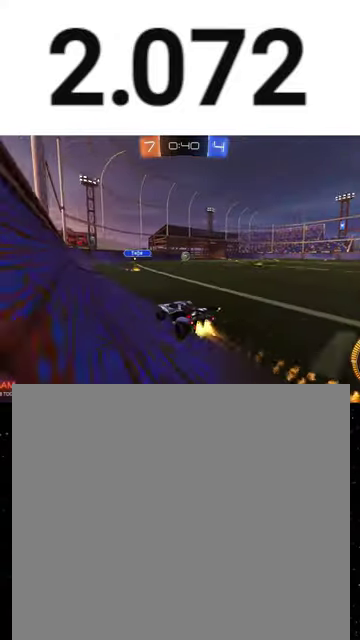
{"buttons": ["R2"], "left_stick": "center", "right_stick": "center", "events": [[167, "left_stick", "center"], [267, "left_stick", "right"], [400, "R1", "up"], [500, "left_stick", "center"]]}
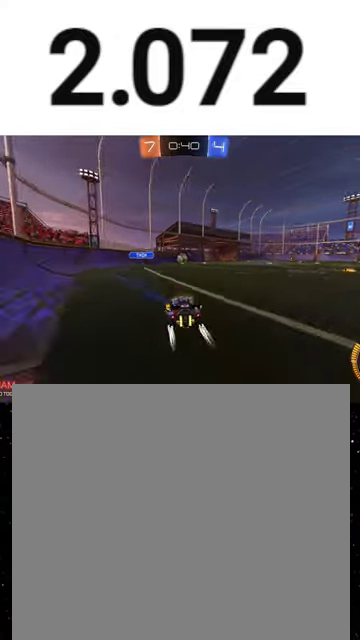
{"buttons": ["L2"], "left_stick": "right", "right_stick": "center", "events": [[333, "R2", "up"], [400, "L2", "down"], [433, "left_stick", "right"]]}
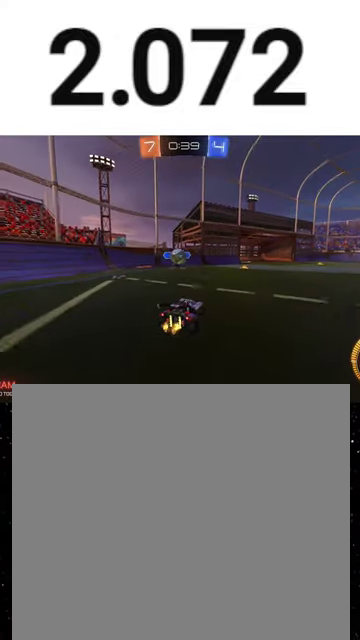
{"buttons": ["L2", "R2"], "left_stick": "down-right", "right_stick": "center", "events": [[33, "R2", "down"], [67, "L2", "up"], [100, "left_stick", "down-right"], [200, "L2", "down"], [200, "left_stick", "center"], [233, "R2", "up"], [267, "left_stick", "down-left"], [333, "left_stick", "down-right"], [500, "R2", "down"]]}
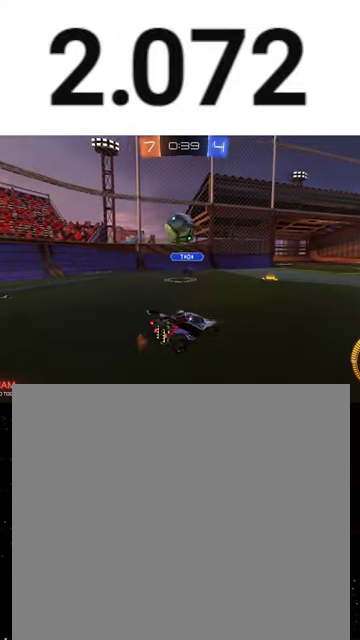
{"buttons": ["A", "R1", "R2"], "left_stick": "down-left", "right_stick": "center", "events": [[33, "L2", "up"], [100, "L2", "down"], [133, "R2", "up"], [167, "left_stick", "down"], [200, "R2", "down"], [233, "A", "down"], [233, "L2", "up"], [233, "left_stick", "down-left"], [433, "R1", "down"]]}
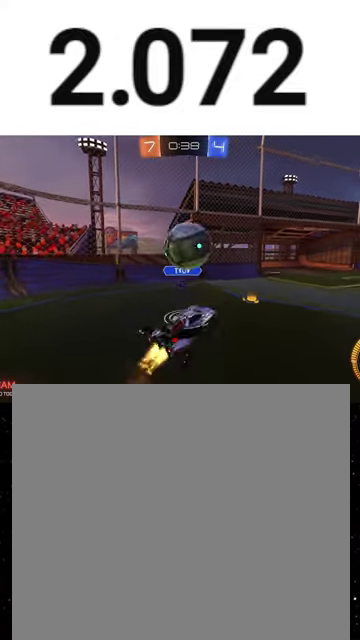
{"buttons": ["X", "R1", "R2"], "left_stick": "down-left", "right_stick": "center", "events": [[67, "A", "up"], [67, "left_stick", "up-left"], [133, "A", "down"], [133, "R1", "up"], [267, "X", "down"], [267, "left_stick", "left"], [300, "R1", "down"], [367, "A", "up"], [433, "left_stick", "down-left"]]}
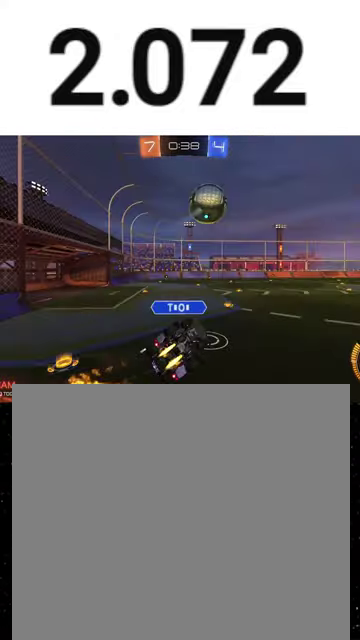
{"buttons": ["R1", "R2"], "left_stick": "down-right", "right_stick": "center", "events": [[33, "Y", "down"], [67, "left_stick", "down"], [133, "Y", "up"], [167, "left_stick", "down-right"], [467, "X", "up"]]}